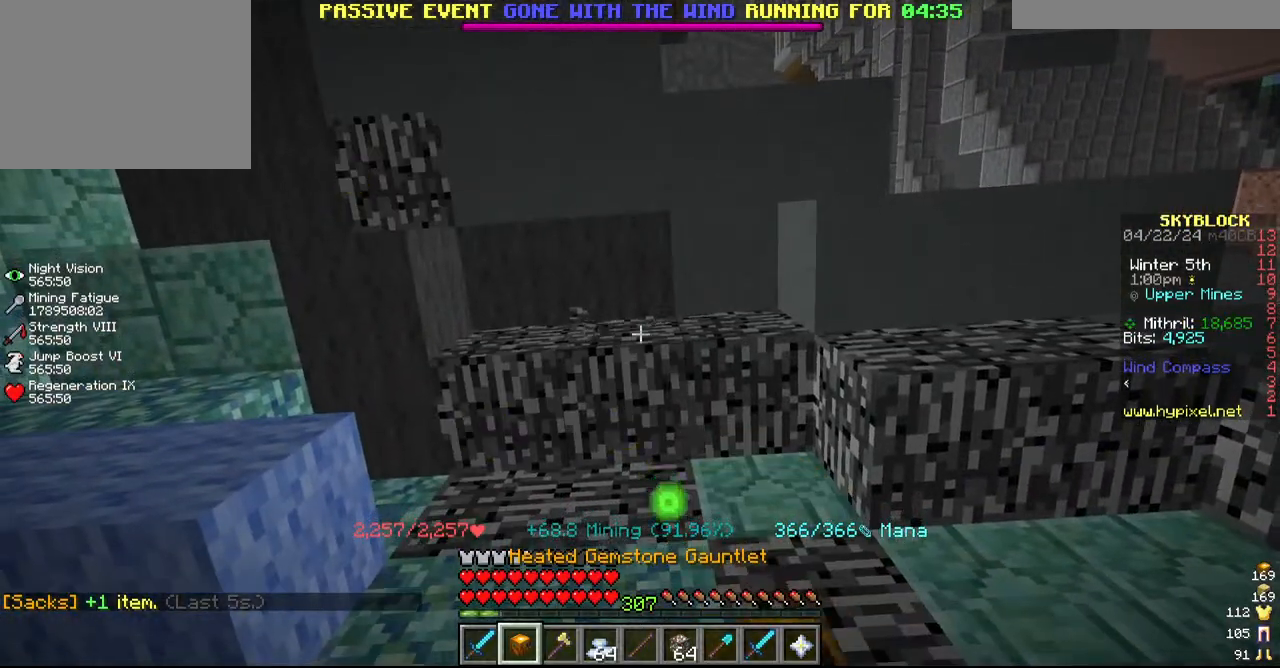
Gameplay with keyboard and mouse; each line is a JSON object with the keys and mouse buttons held at the frame after it. "events" lists presses ("down") and releases ("up") of "a", "d", "s", "w", "mouse_left" and "mouse_right" between this image and that frame as [ms after this image, input, new state], when the widget could be followed in between. "mouse_left", "mouse_right" = the "left", "right" buttons of the "mouse" list. No other keys are recorded. Fast repeated clicks can show as one long hold. Mouse movement is not recorded.
{"keys": [], "mouse": ["left"], "events": []}
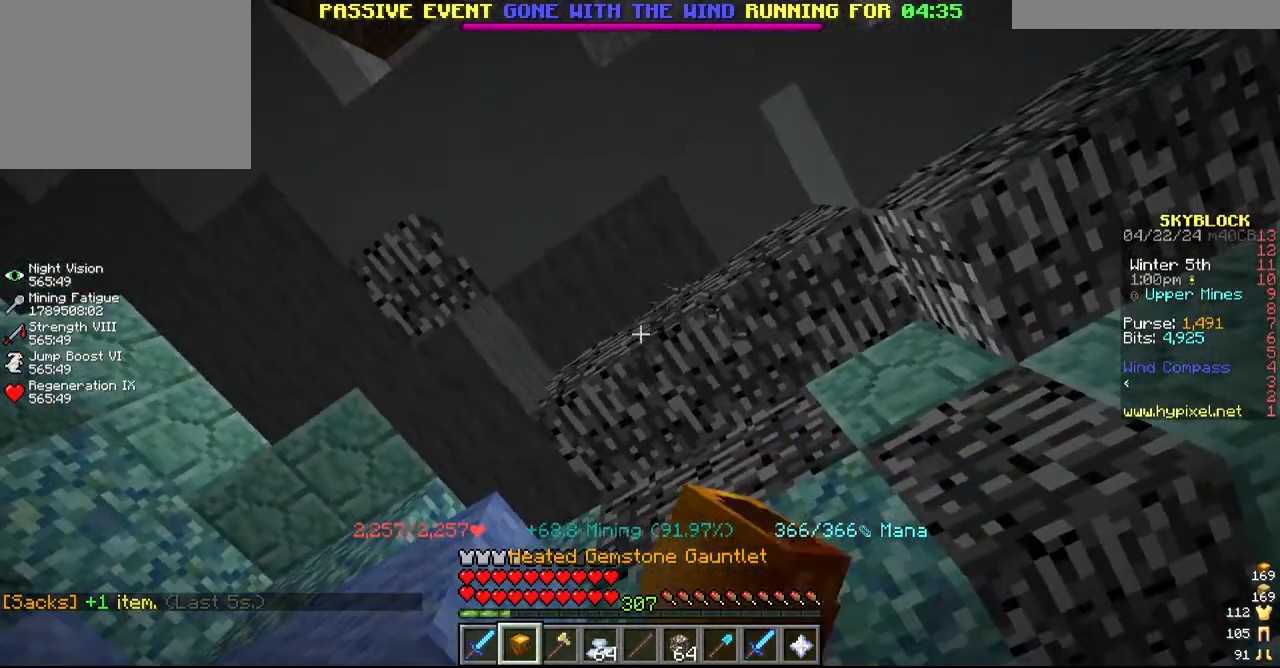
{"keys": [], "mouse": ["left"], "events": [[250, "w", "down"], [417, "w", "up"]]}
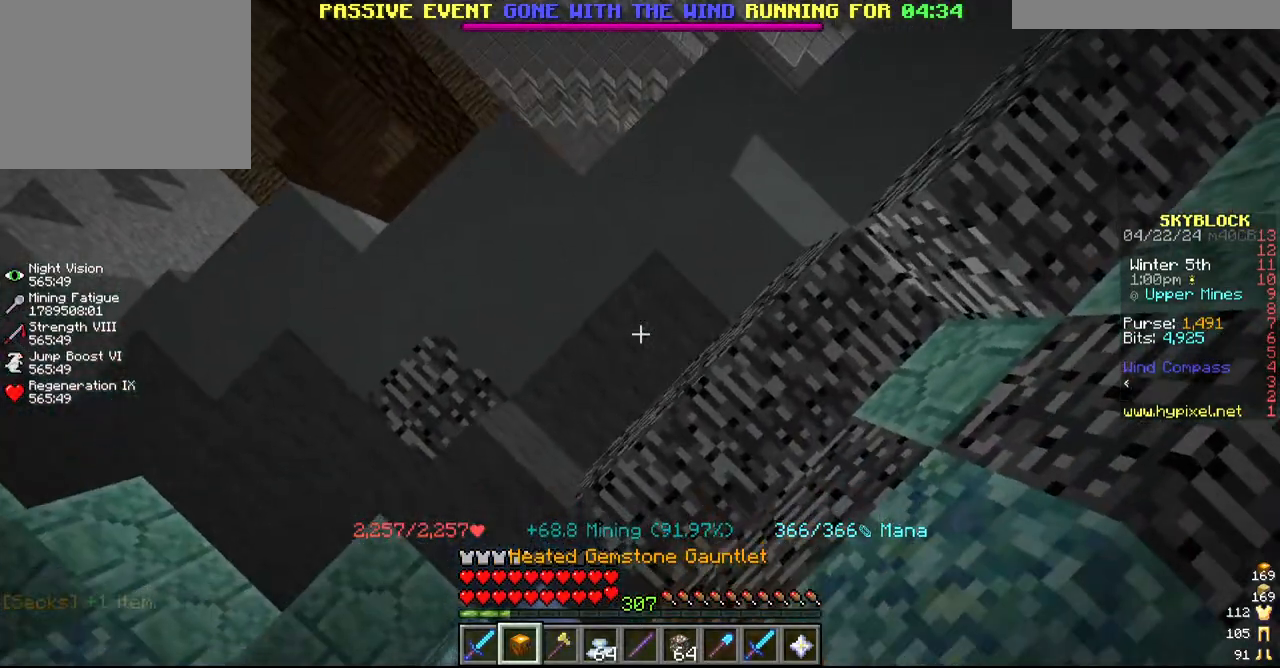
{"keys": [], "mouse": ["left"]}
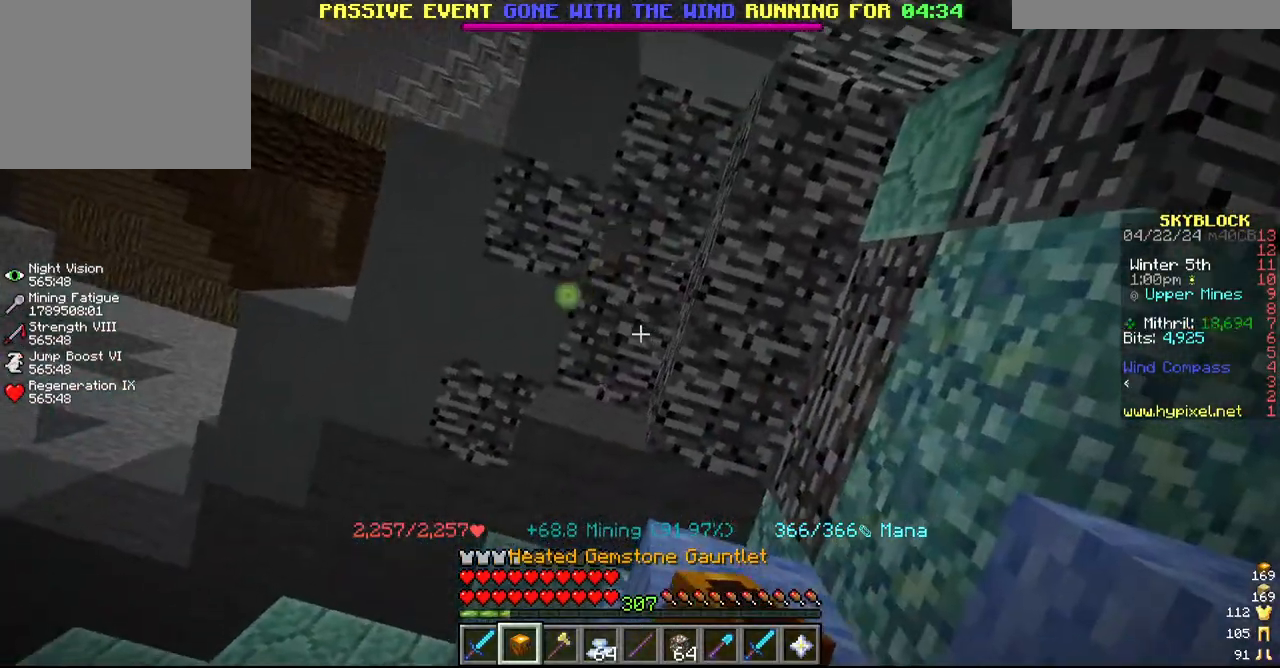
{"keys": [], "mouse": ["left"], "events": []}
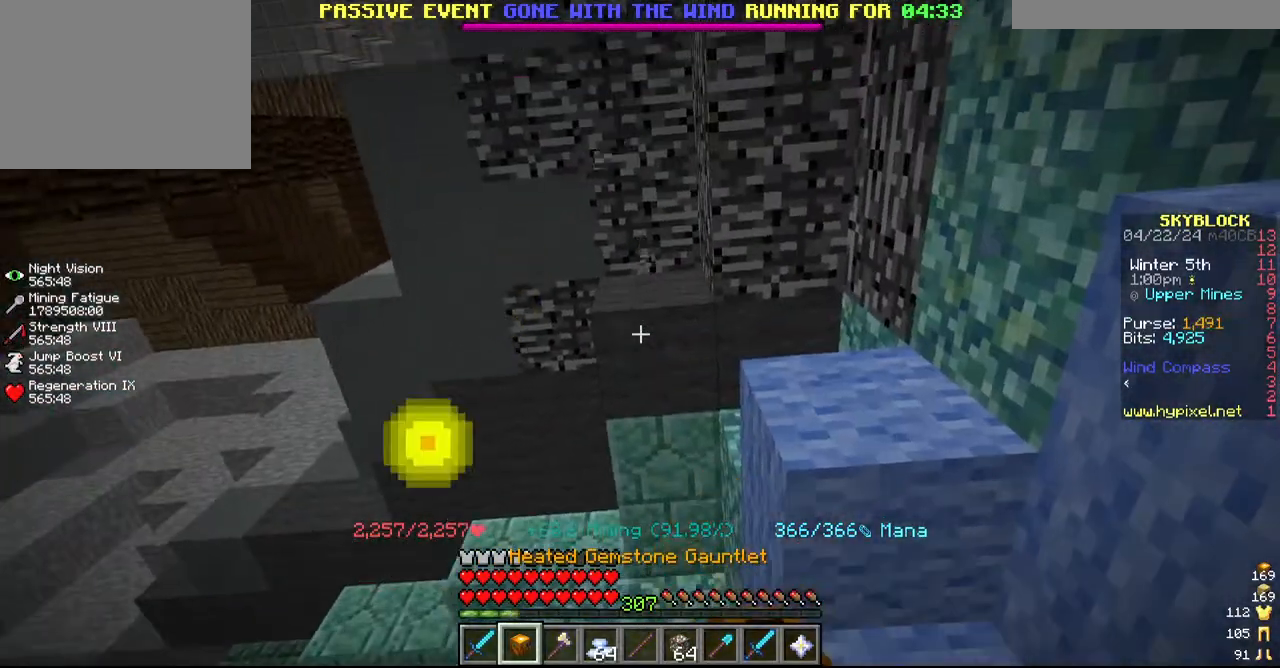
{"keys": [], "mouse": ["left"], "events": []}
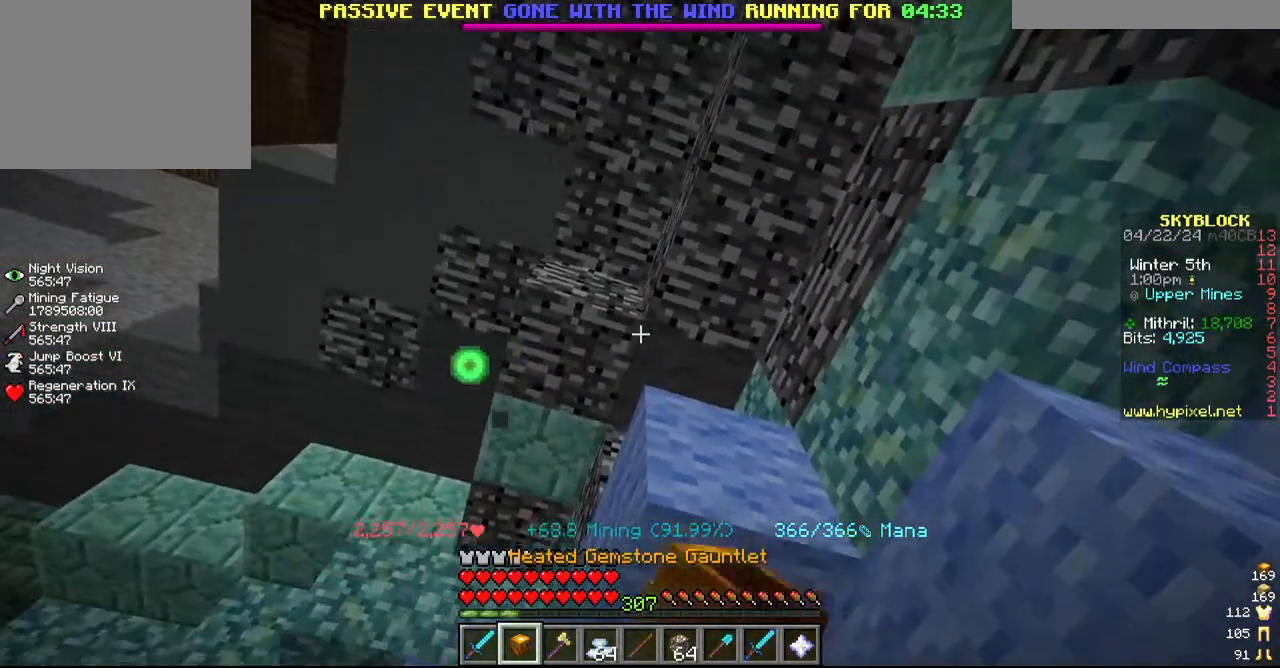
{"keys": [], "mouse": ["left"], "events": []}
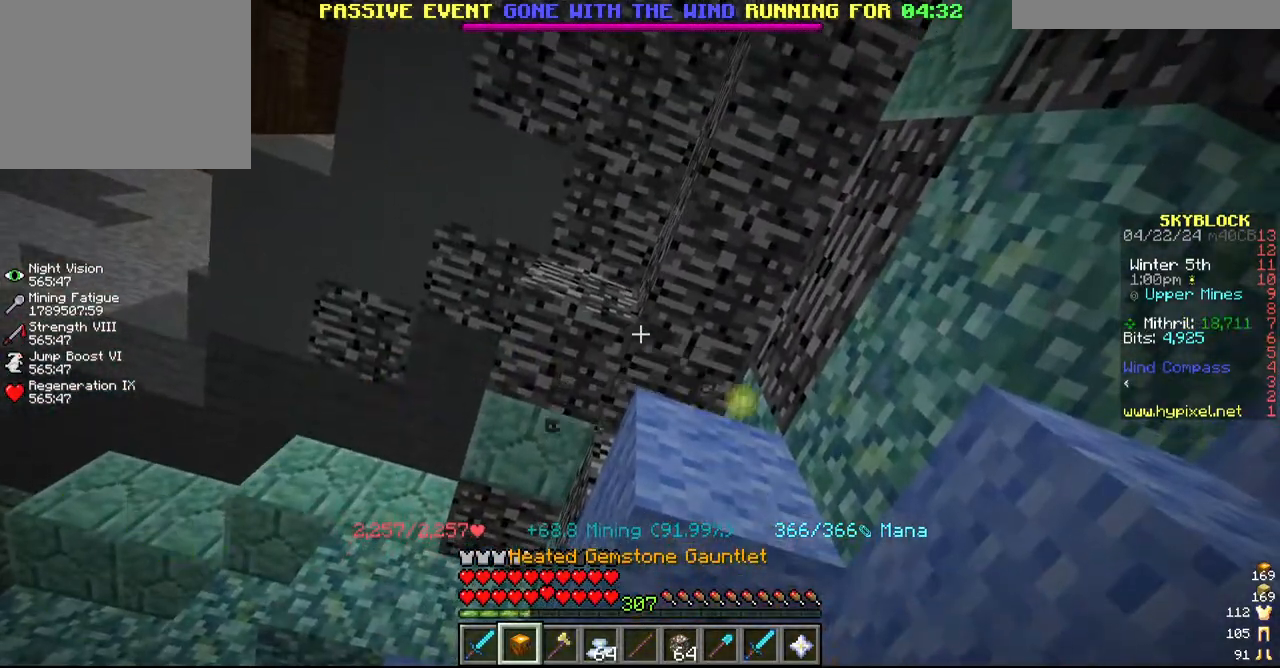
{"keys": [], "mouse": [], "events": [[167, "mouse_left", "up"]]}
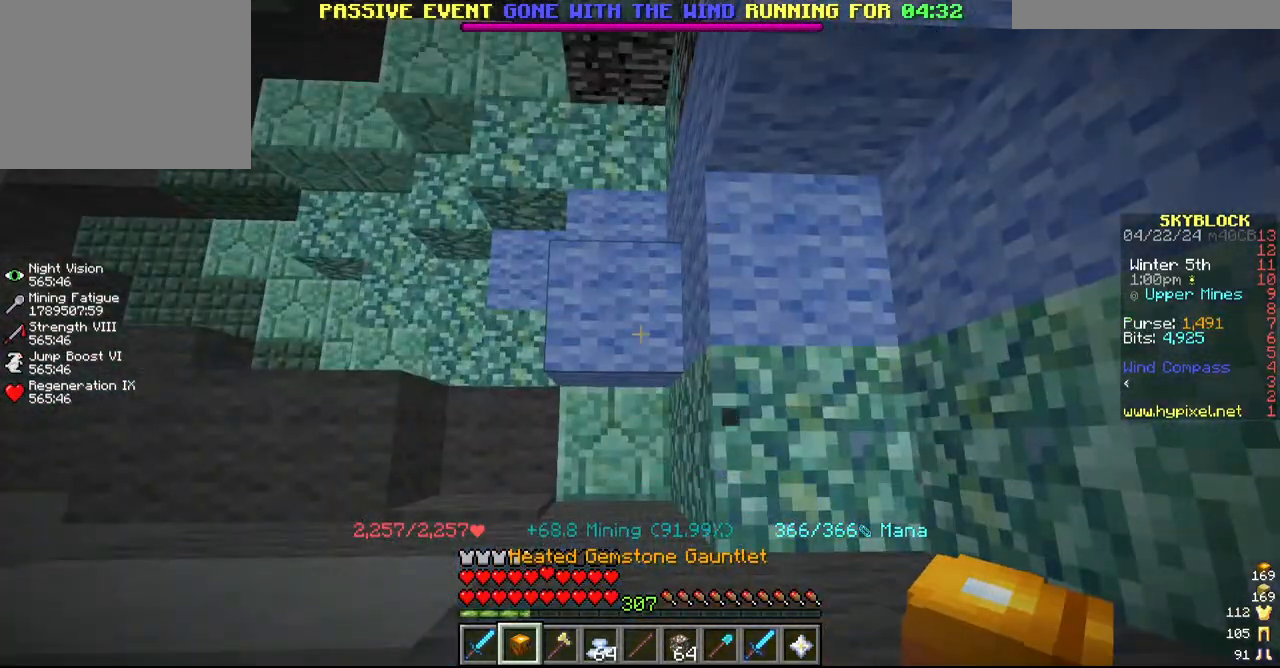
{"keys": [], "mouse": [], "events": []}
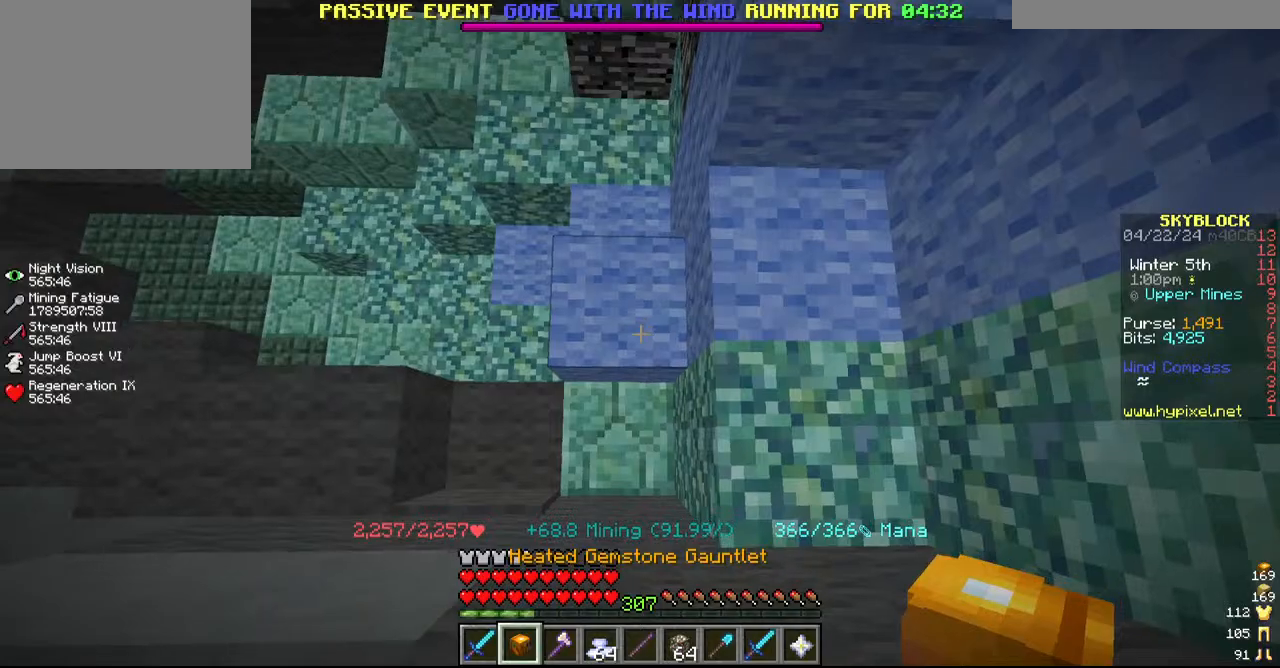
{"keys": ["s"], "mouse": []}
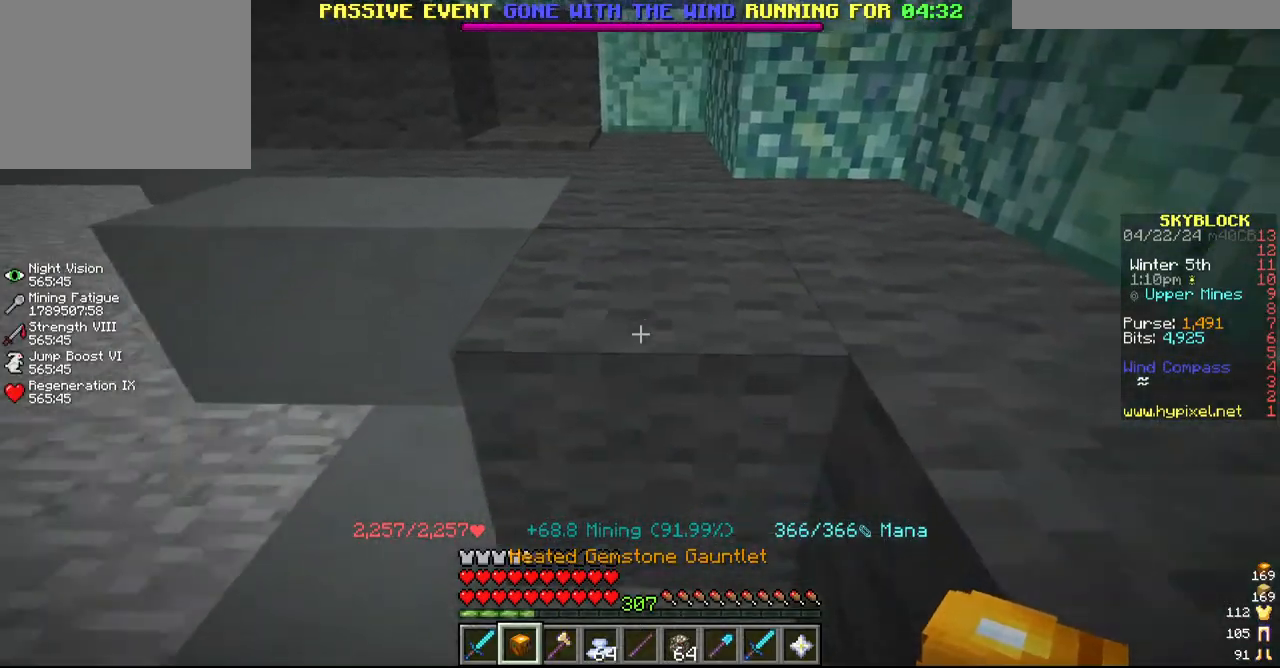
{"keys": [], "mouse": []}
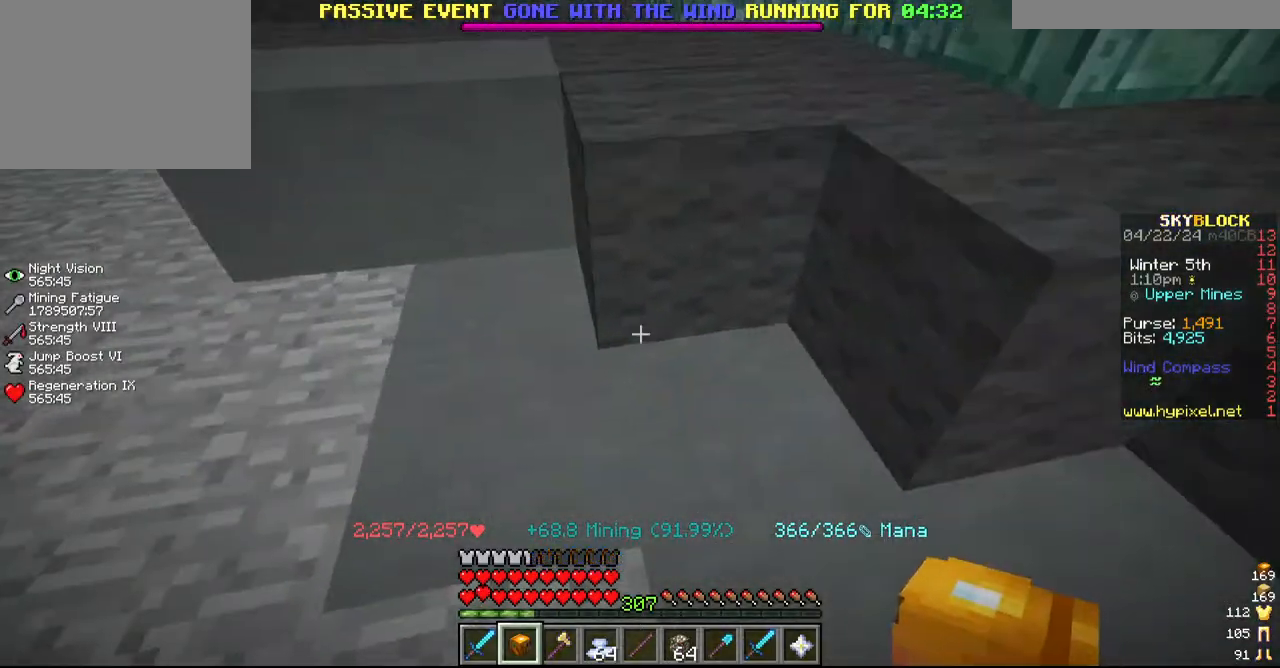
{"keys": ["a"], "mouse": ["left"], "events": [[200, "a", "down"], [200, "mouse_left", "down"], [317, "a", "up"], [500, "a", "down"]]}
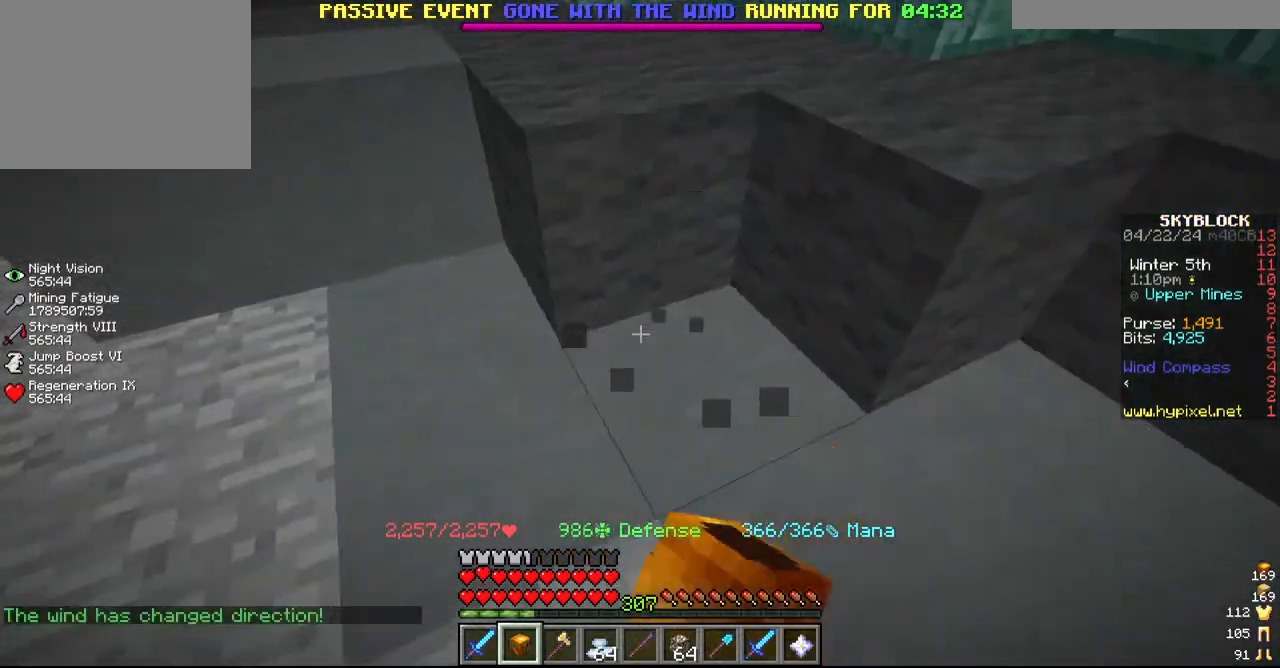
{"keys": ["a", "w"], "mouse": ["left"], "events": [[200, "a", "up"], [367, "a", "down"], [467, "w", "down"]]}
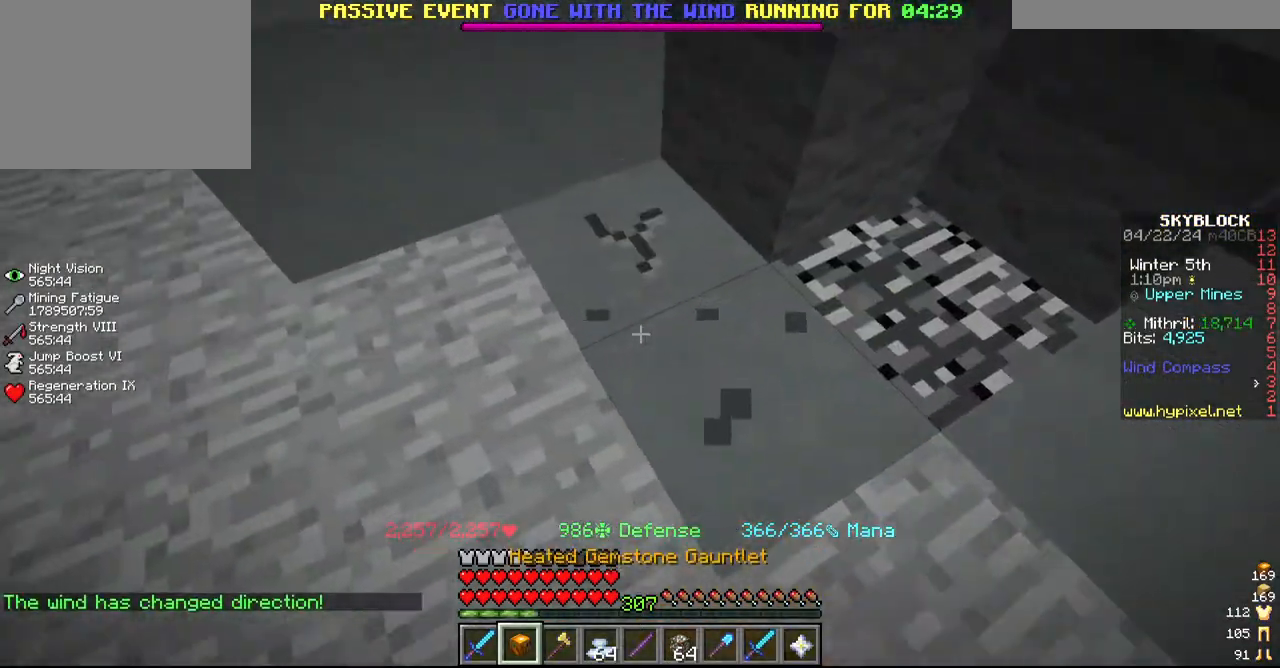
{"keys": ["w"], "mouse": ["left"], "events": [[17, "a", "up"], [134, "w", "up"], [317, "w", "down"]]}
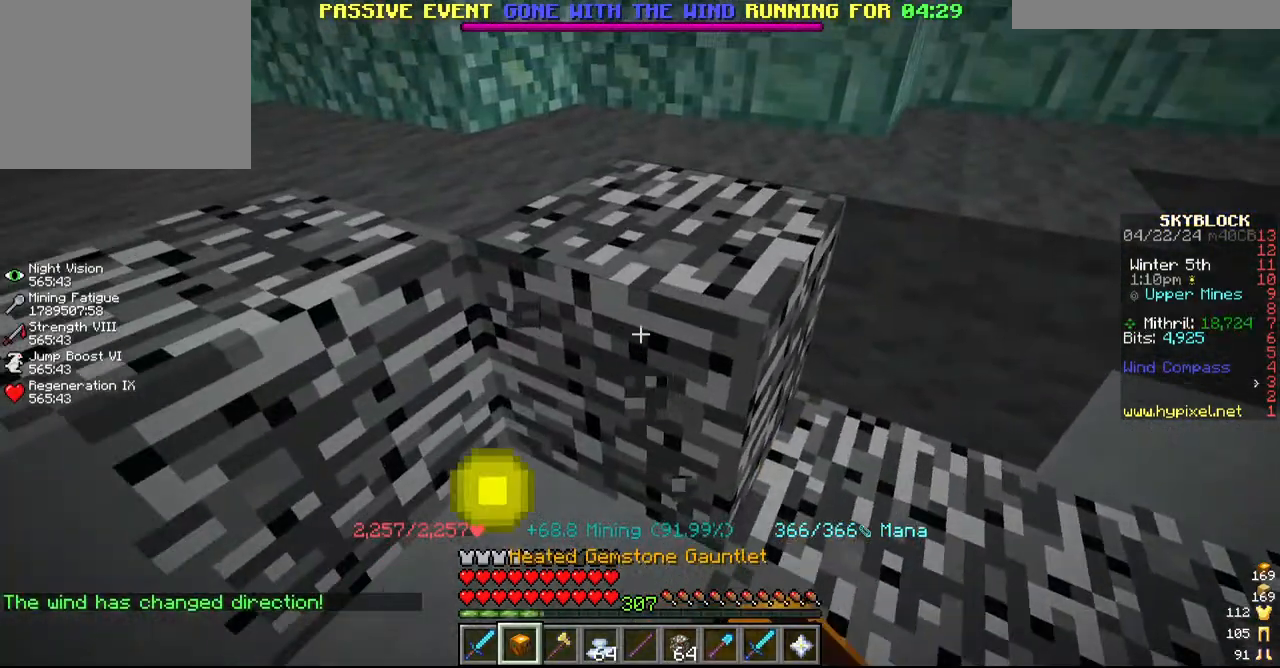
{"keys": ["w"], "mouse": ["left"], "events": [[17, "w", "up"], [67, "a", "down"], [334, "a", "up"], [334, "w", "down"]]}
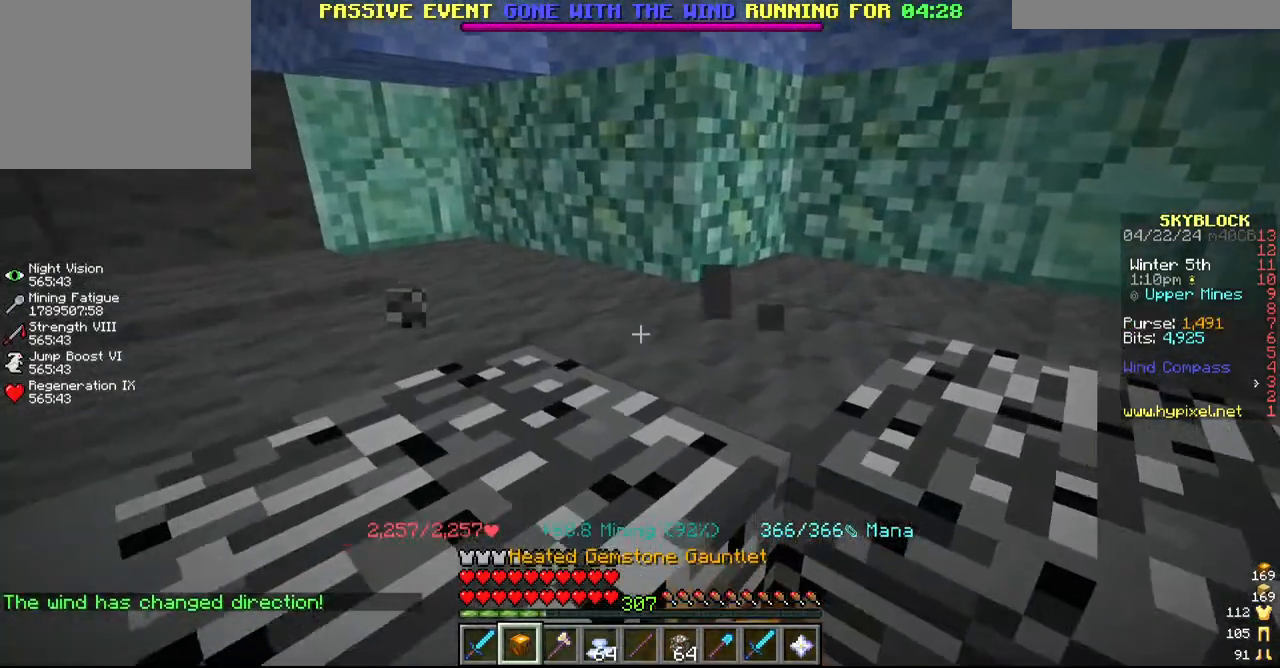
{"keys": [], "mouse": ["left"], "events": [[67, "w", "up"]]}
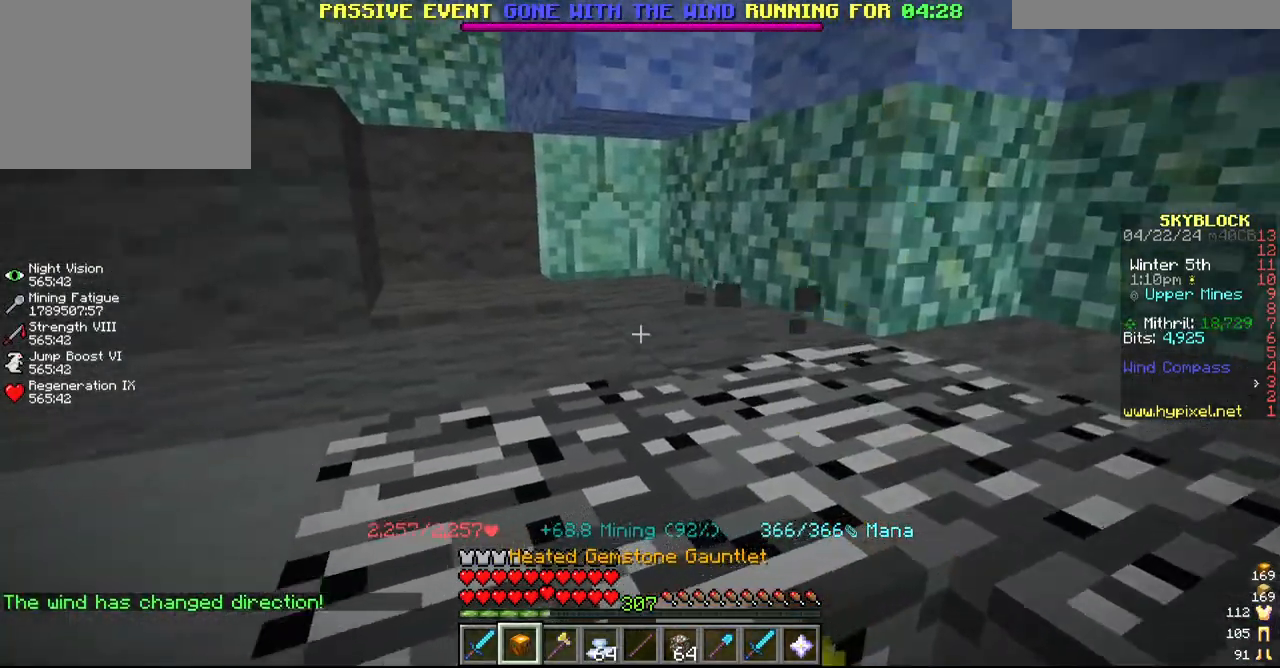
{"keys": ["a"], "mouse": ["left"], "events": [[67, "a", "down"], [217, "a", "up"], [367, "a", "down"]]}
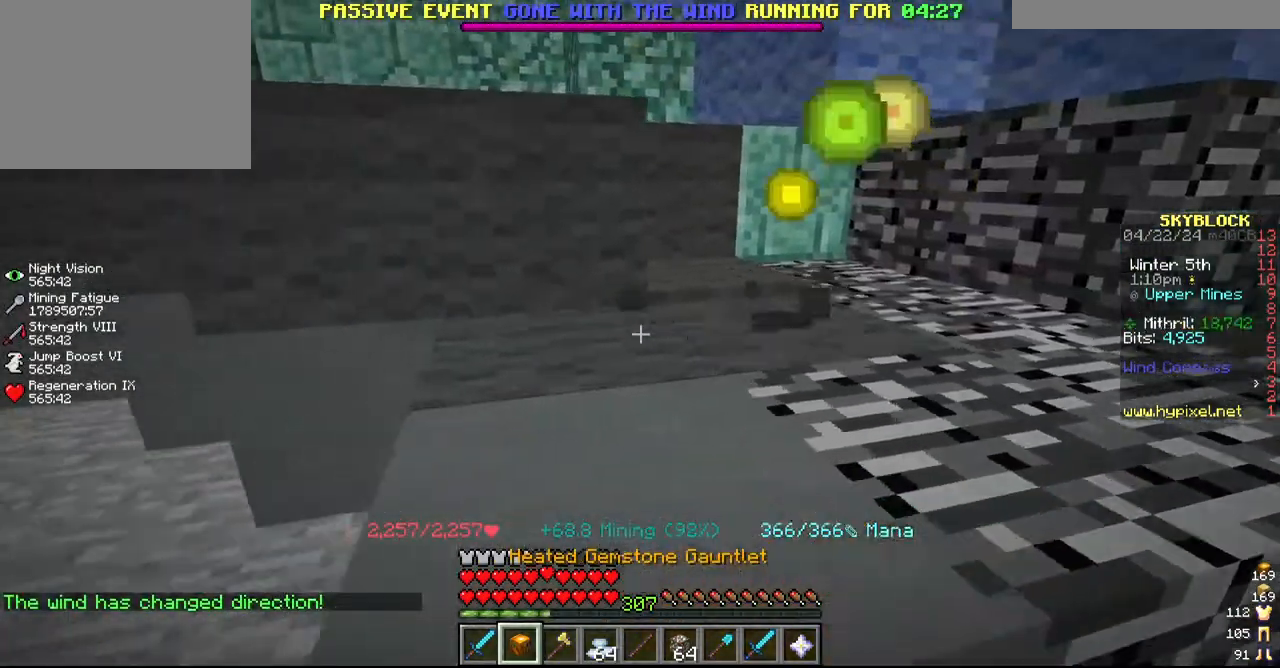
{"keys": ["a"], "mouse": ["left"], "events": [[134, "a", "up"], [167, "s", "down"], [417, "a", "down"], [467, "s", "up"]]}